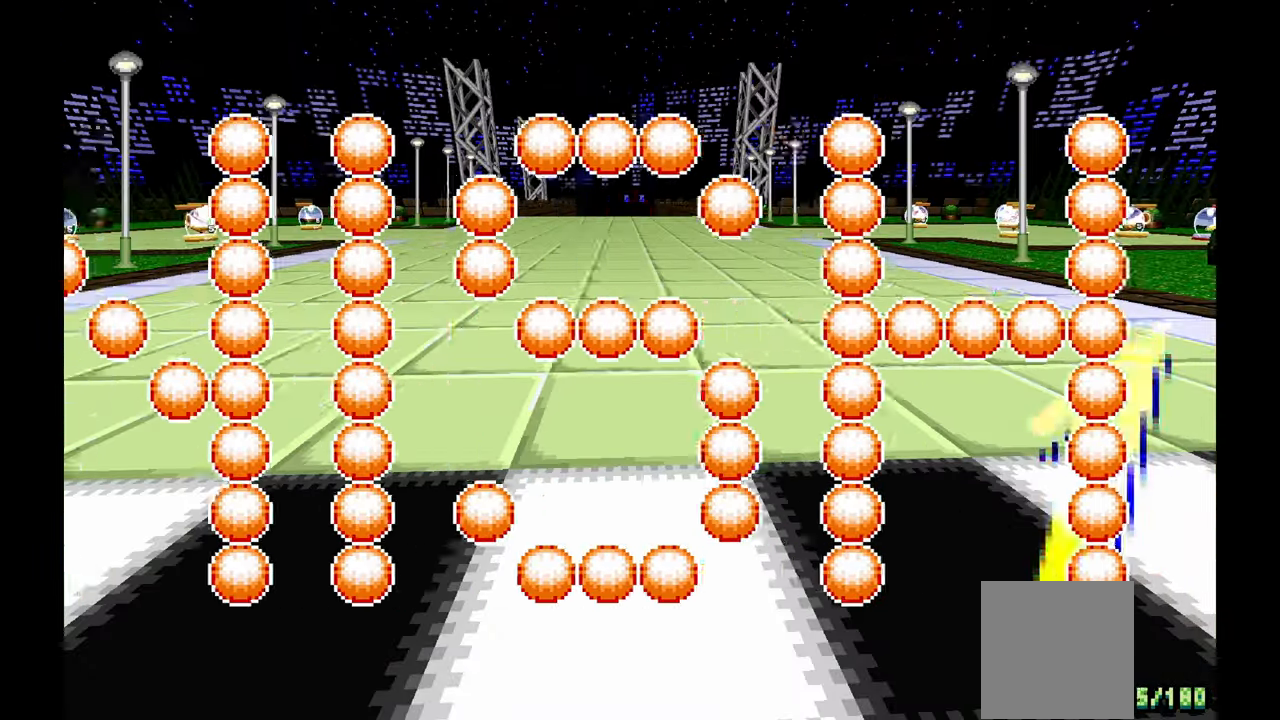
Gameplay with a controller (Xbox layout); each line is a JSON object with the inputs held at the frame after it. "events" lists button and stick changes between this image and that frame as [ms after this image, input, new state], when the widget could be followed in between. Not read: HOME L1 L2 L3 R1 R3 SELECT.
{"buttons": ["A"], "left_stick": "center", "events": [[67, "A", "down"], [300, "A", "up"], [433, "A", "down"]]}
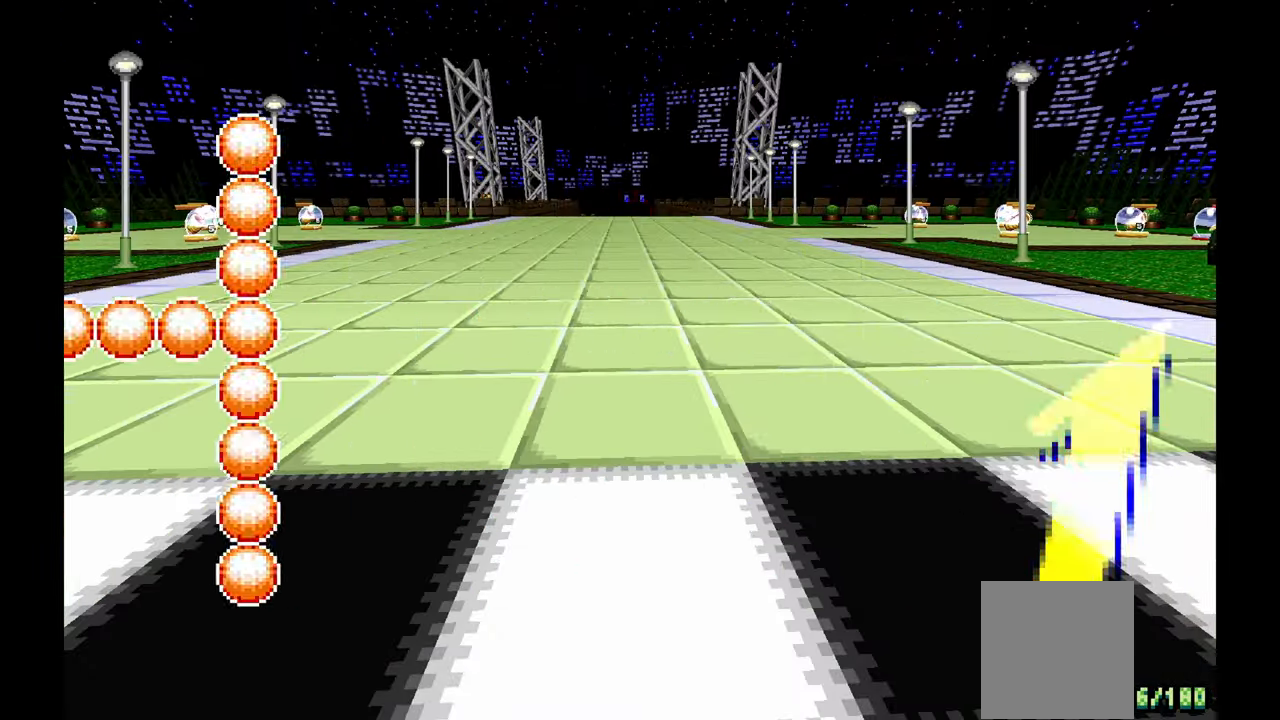
{"buttons": ["A"], "left_stick": "center"}
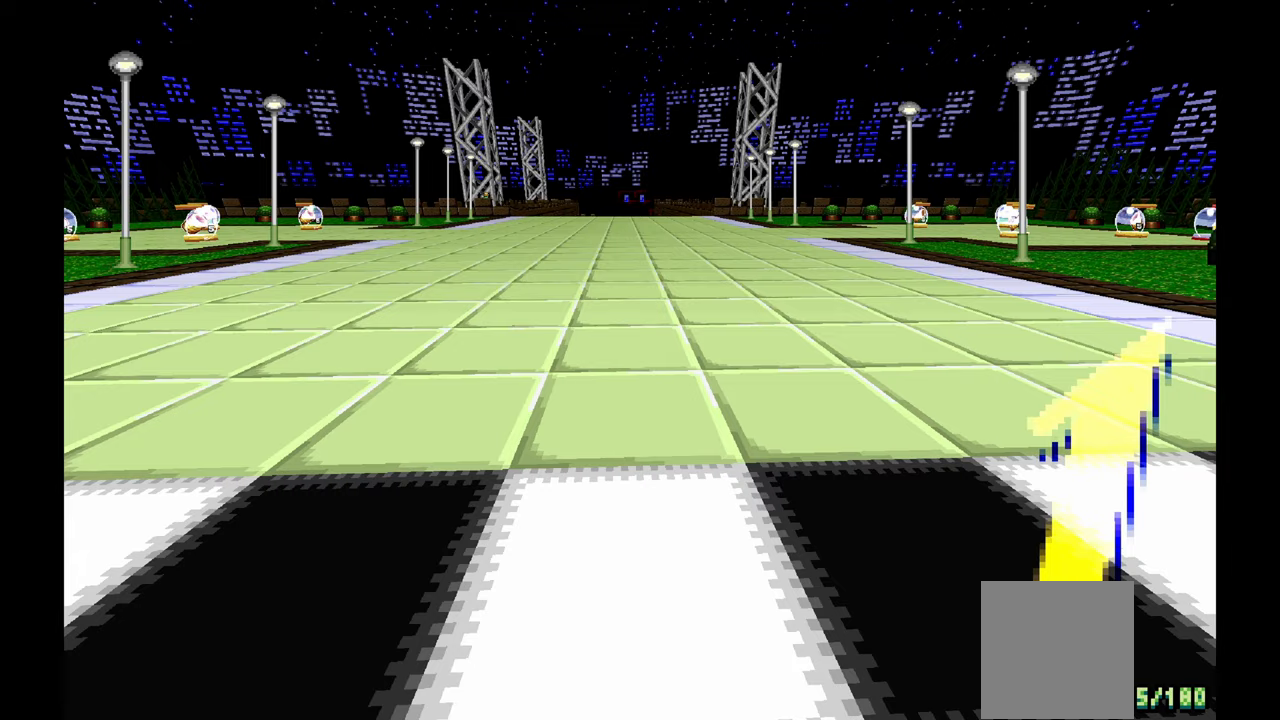
{"buttons": ["A"], "left_stick": "center"}
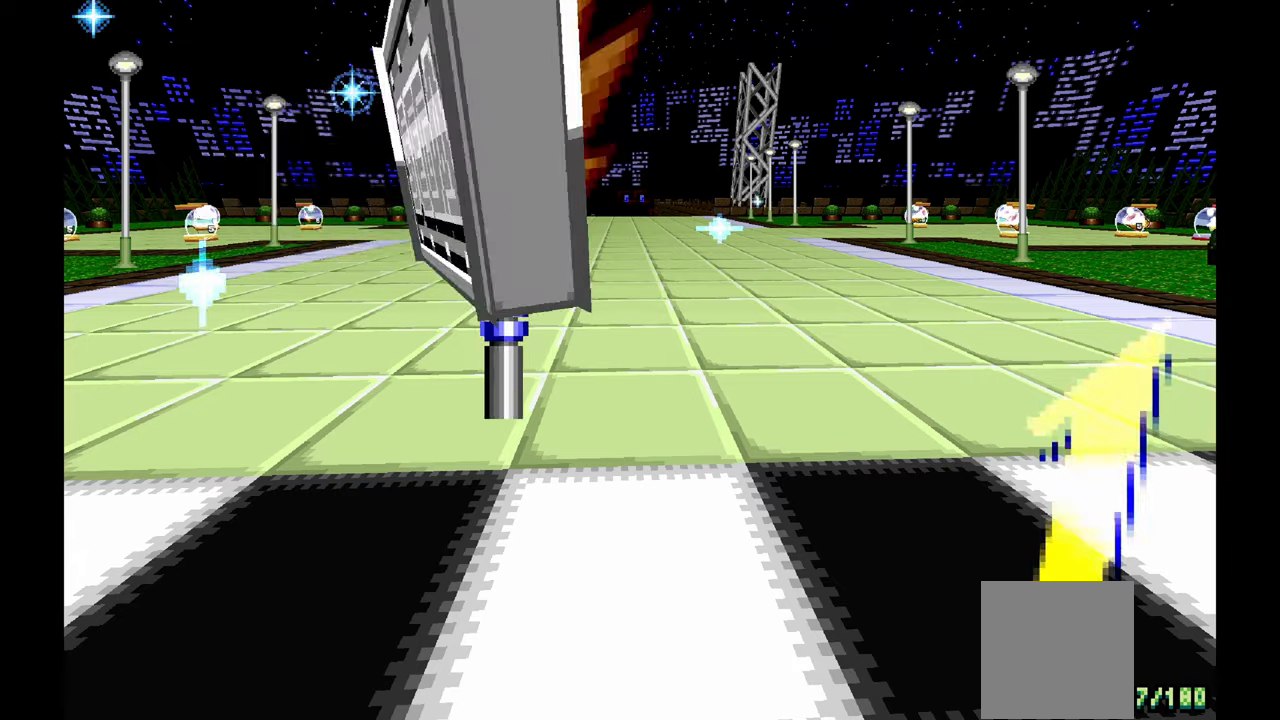
{"buttons": ["A"], "left_stick": "center", "events": [[133, "A", "up"], [300, "A", "down"]]}
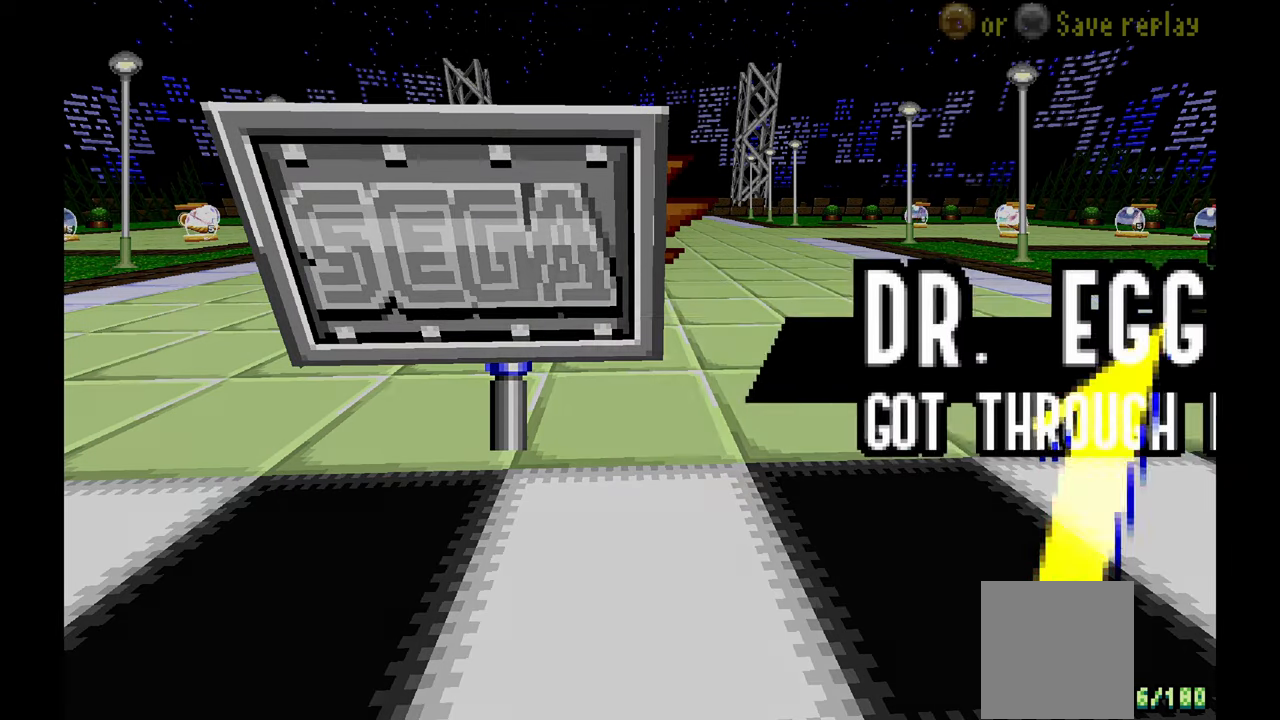
{"buttons": [], "left_stick": "center", "events": [[200, "A", "up"], [350, "A", "down"], [467, "A", "up"]]}
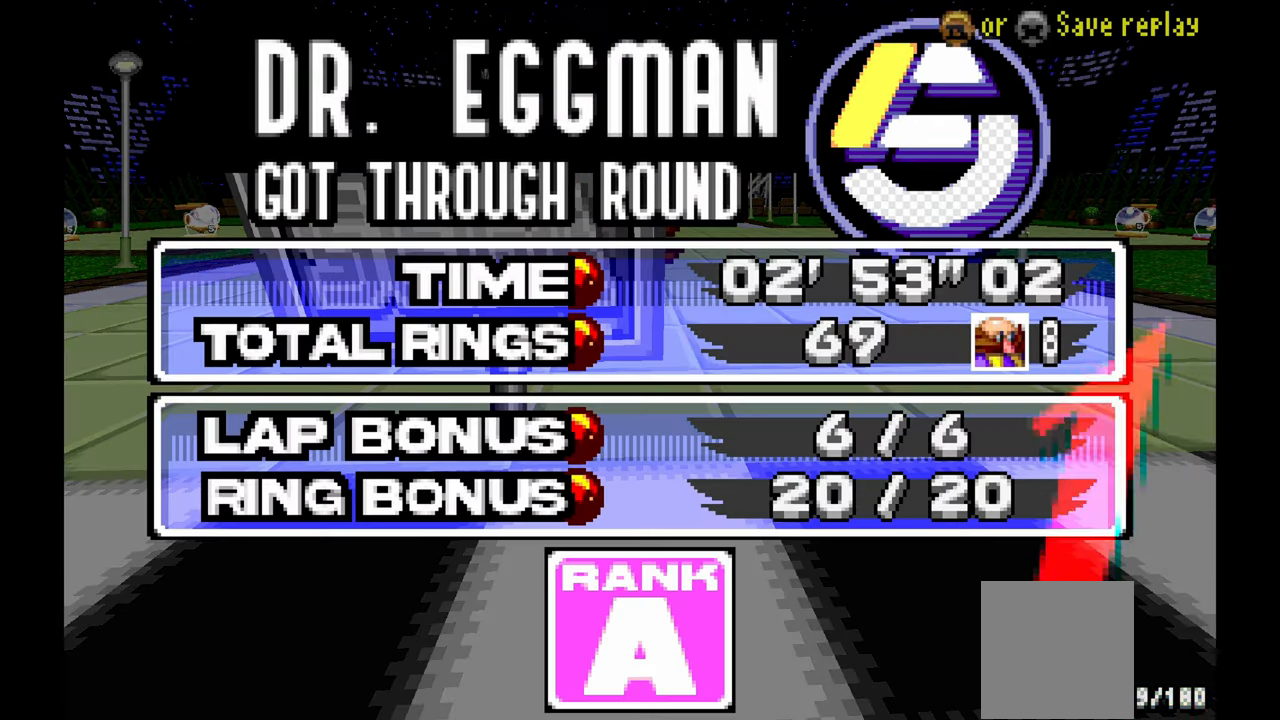
{"buttons": ["A"], "left_stick": "center", "events": [[50, "A", "down"], [133, "A", "up"], [200, "A", "down"], [283, "A", "up"], [367, "A", "down"]]}
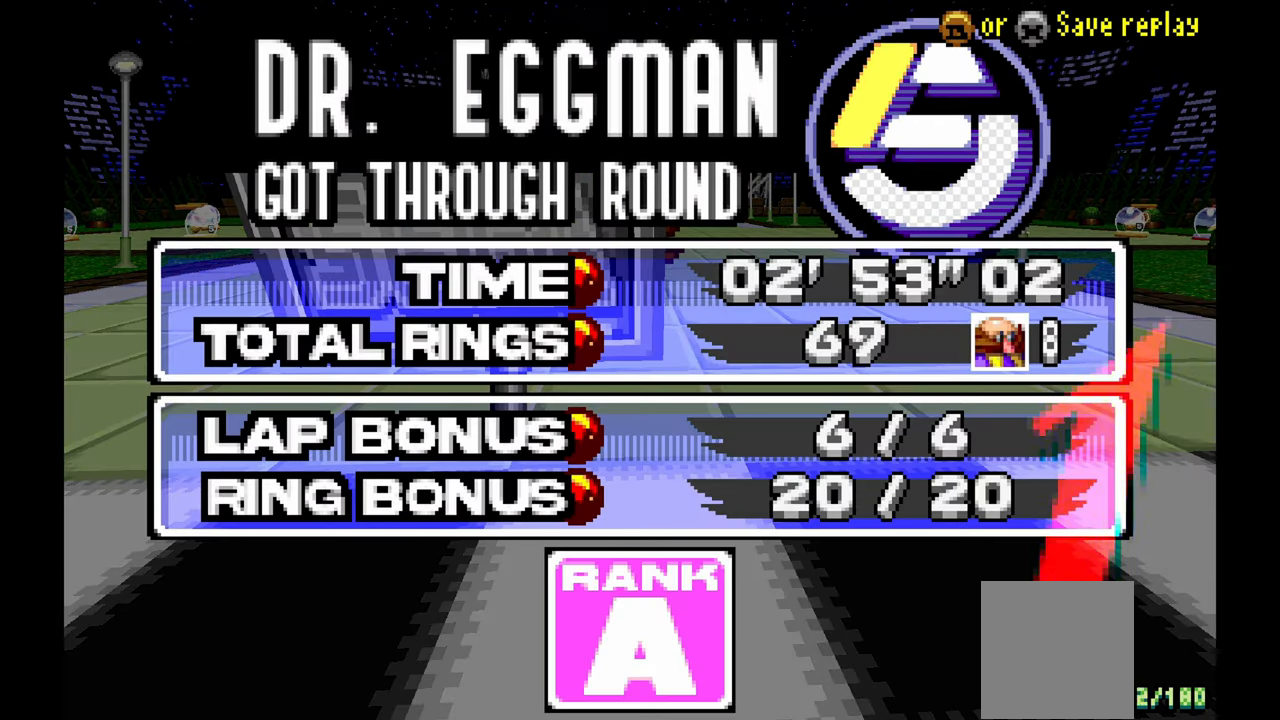
{"buttons": [], "left_stick": "center", "events": [[400, "A", "up"]]}
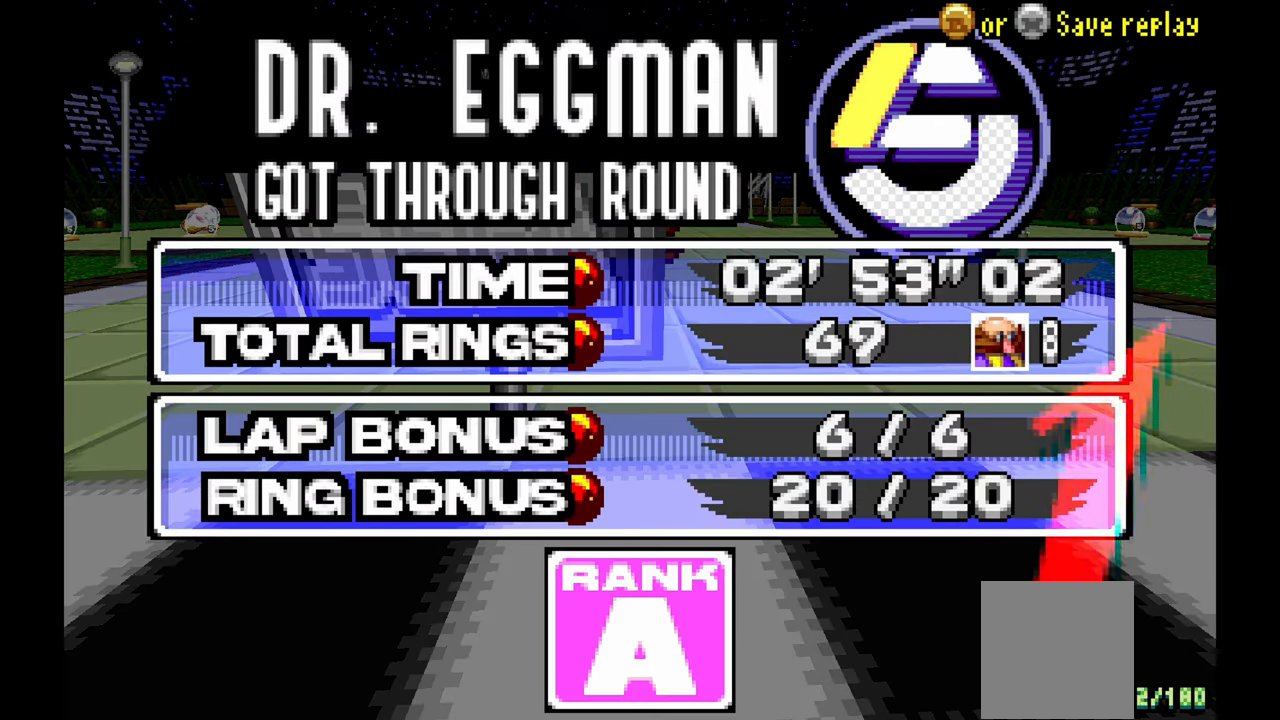
{"buttons": ["A"], "left_stick": "center"}
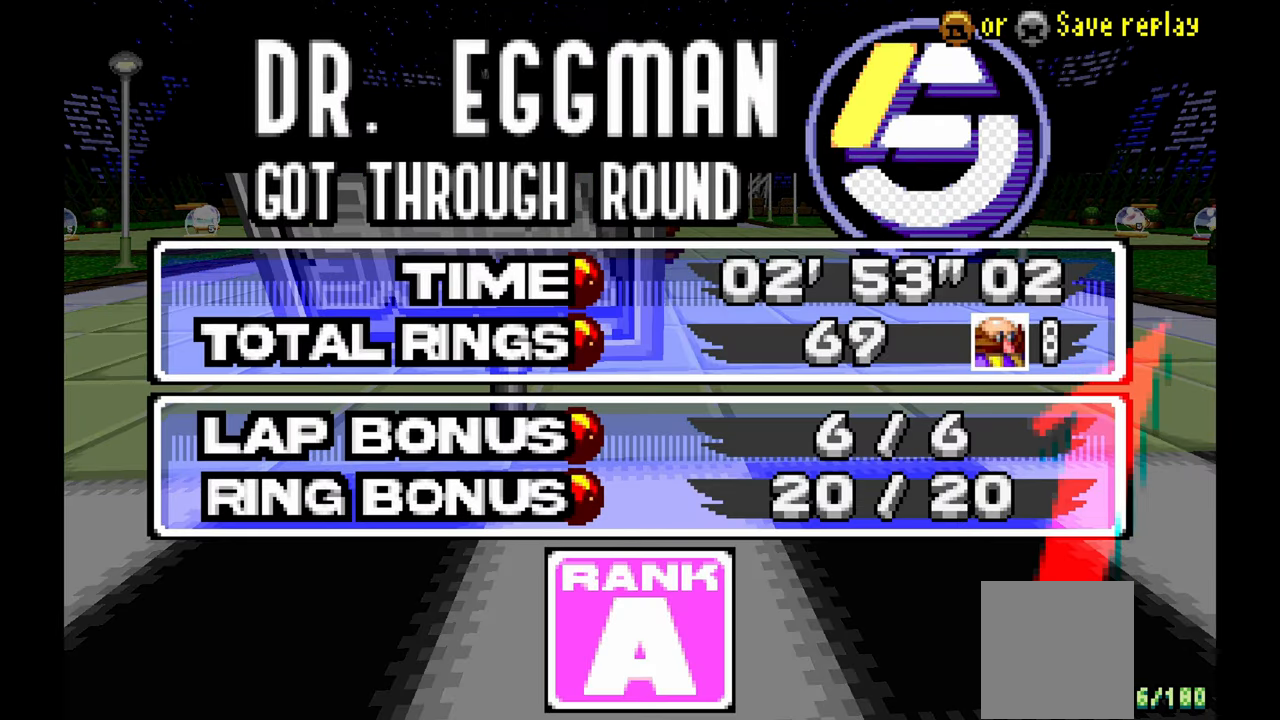
{"buttons": ["A"], "left_stick": "center", "events": []}